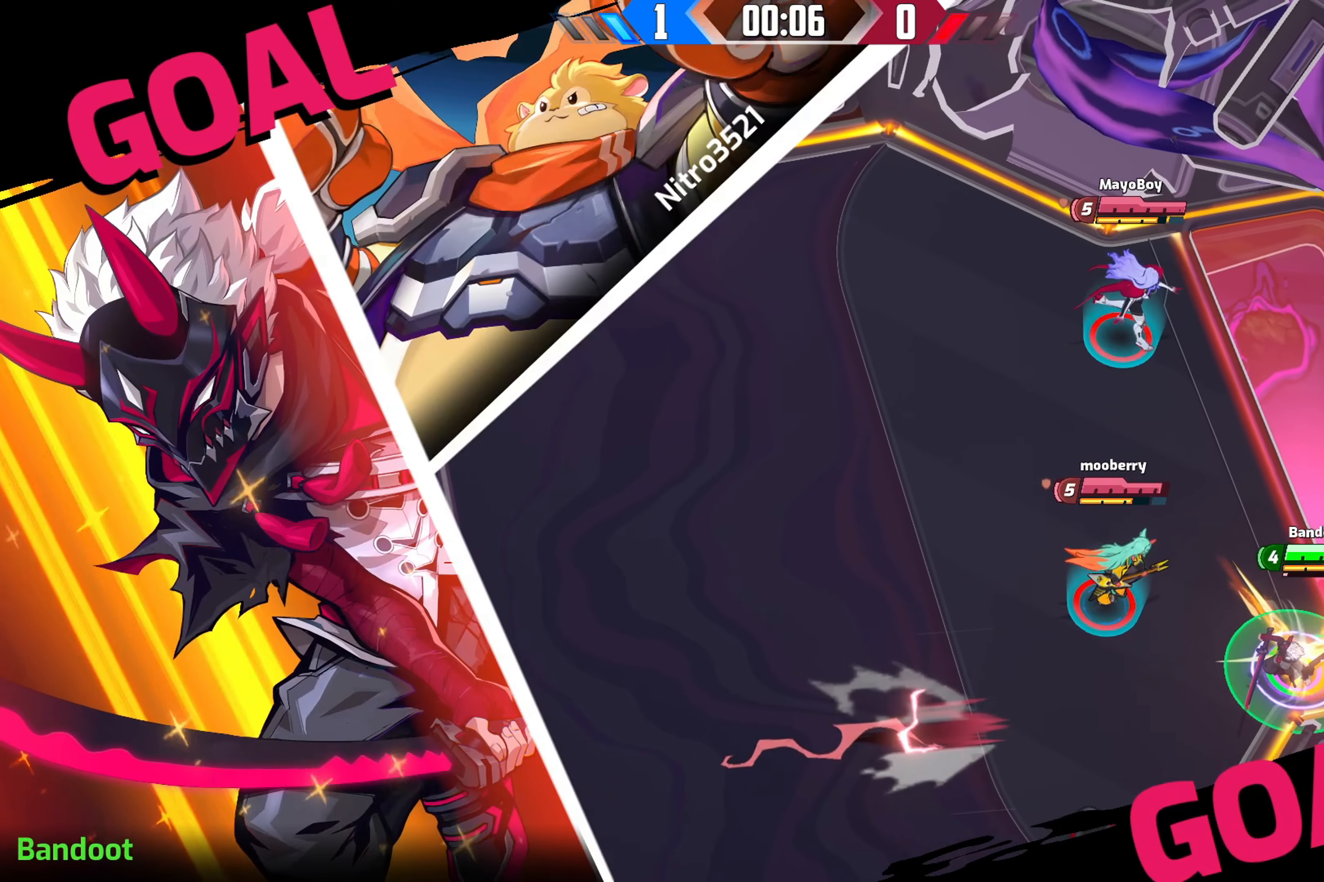
Gameplay with a controller (Xbox layout); each line is a JSON object with the inputs held at the frame after it. "events" lists button and stick changes between this image and that frame as [ms after this image, input, new state], when the widget could be followed in between.
{"buttons": [], "left_stick": "left", "right_stick": "center", "events": [[167, "left_stick", "left"], [467, "right_stick", "center"]]}
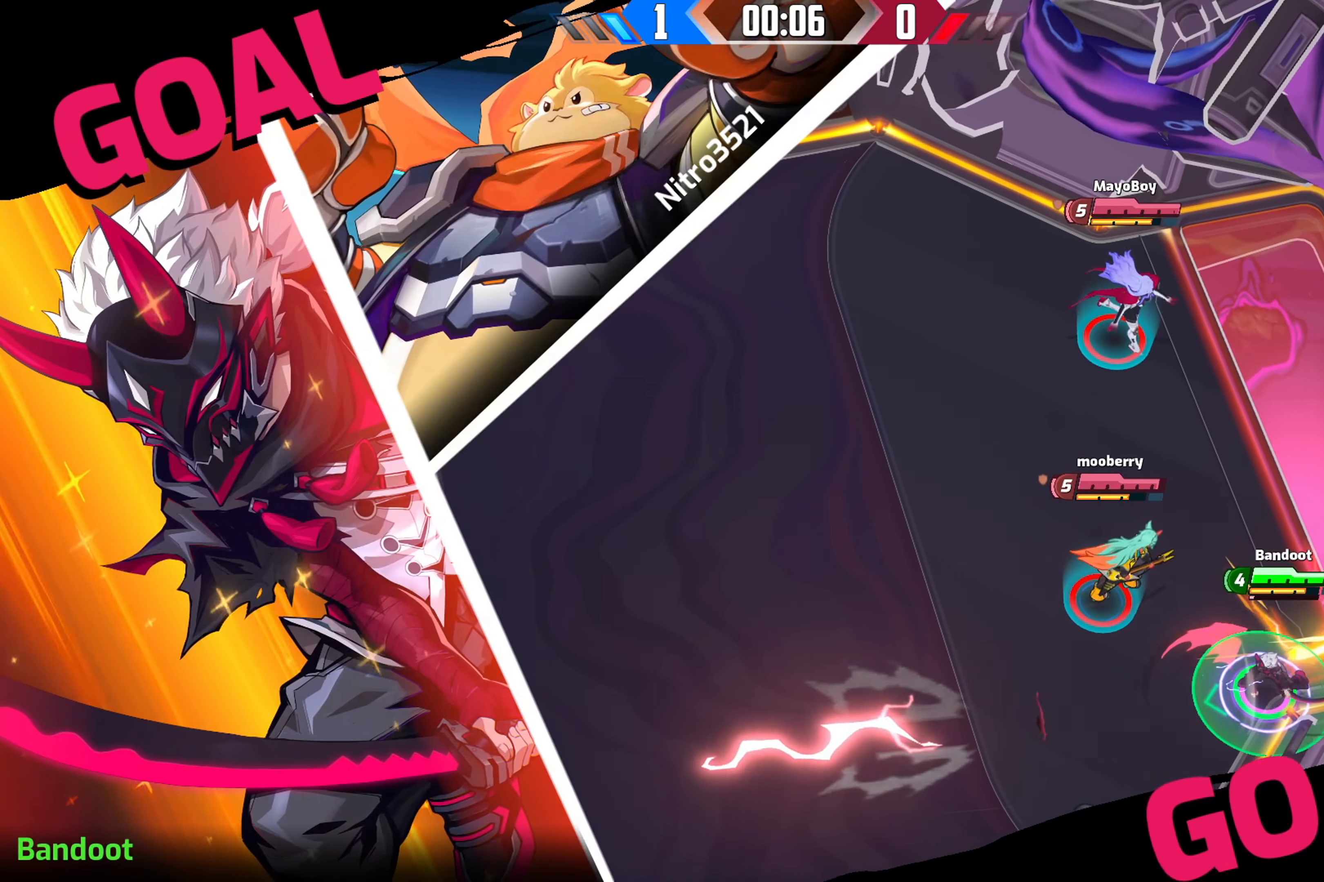
{"buttons": [], "left_stick": "left", "right_stick": "center", "events": [[267, "R2", "down"], [367, "R2", "up"]]}
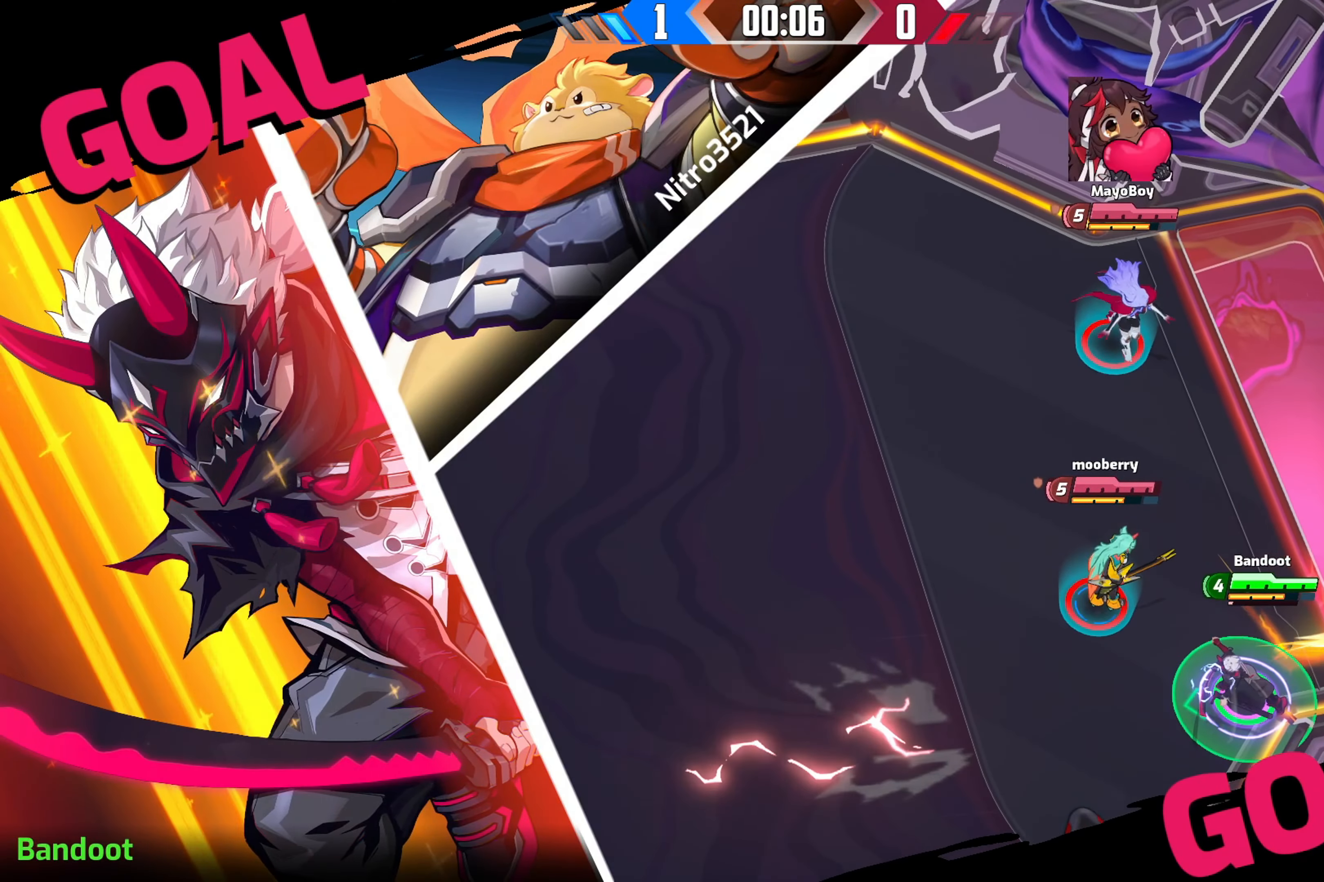
{"buttons": [], "left_stick": "left", "right_stick": "center", "events": []}
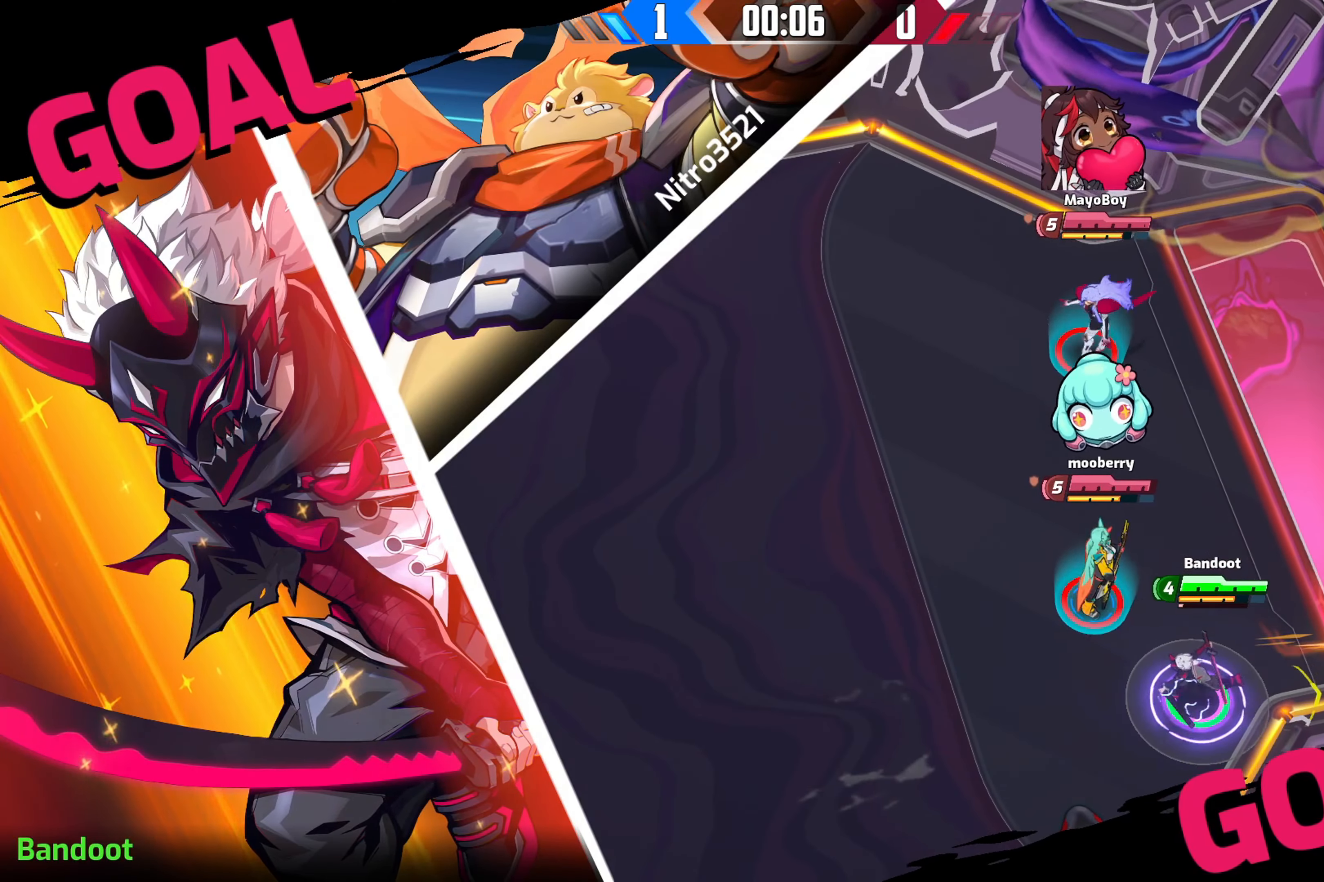
{"buttons": [], "left_stick": "left", "right_stick": "center", "events": []}
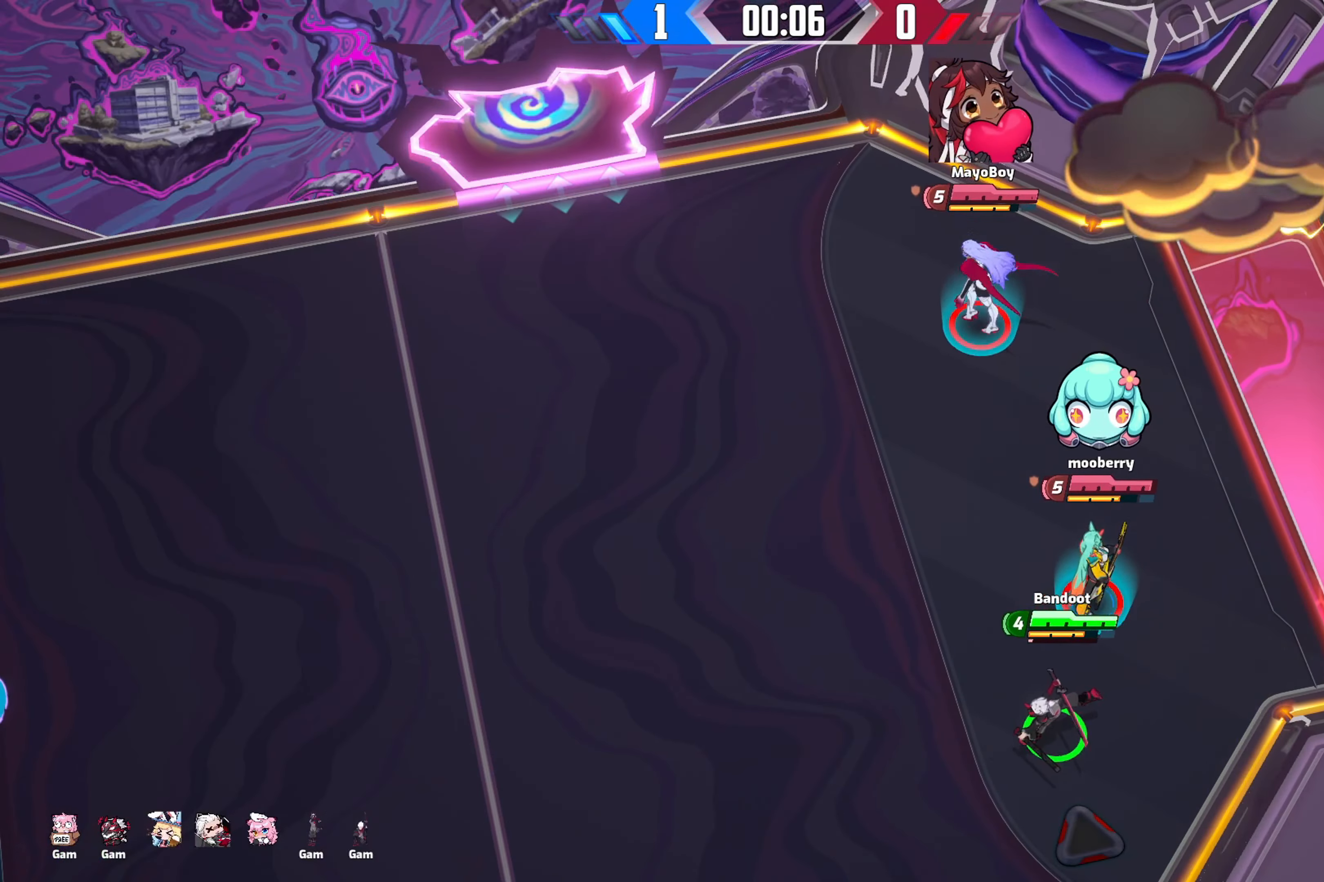
{"buttons": [], "left_stick": "left", "right_stick": "center", "events": []}
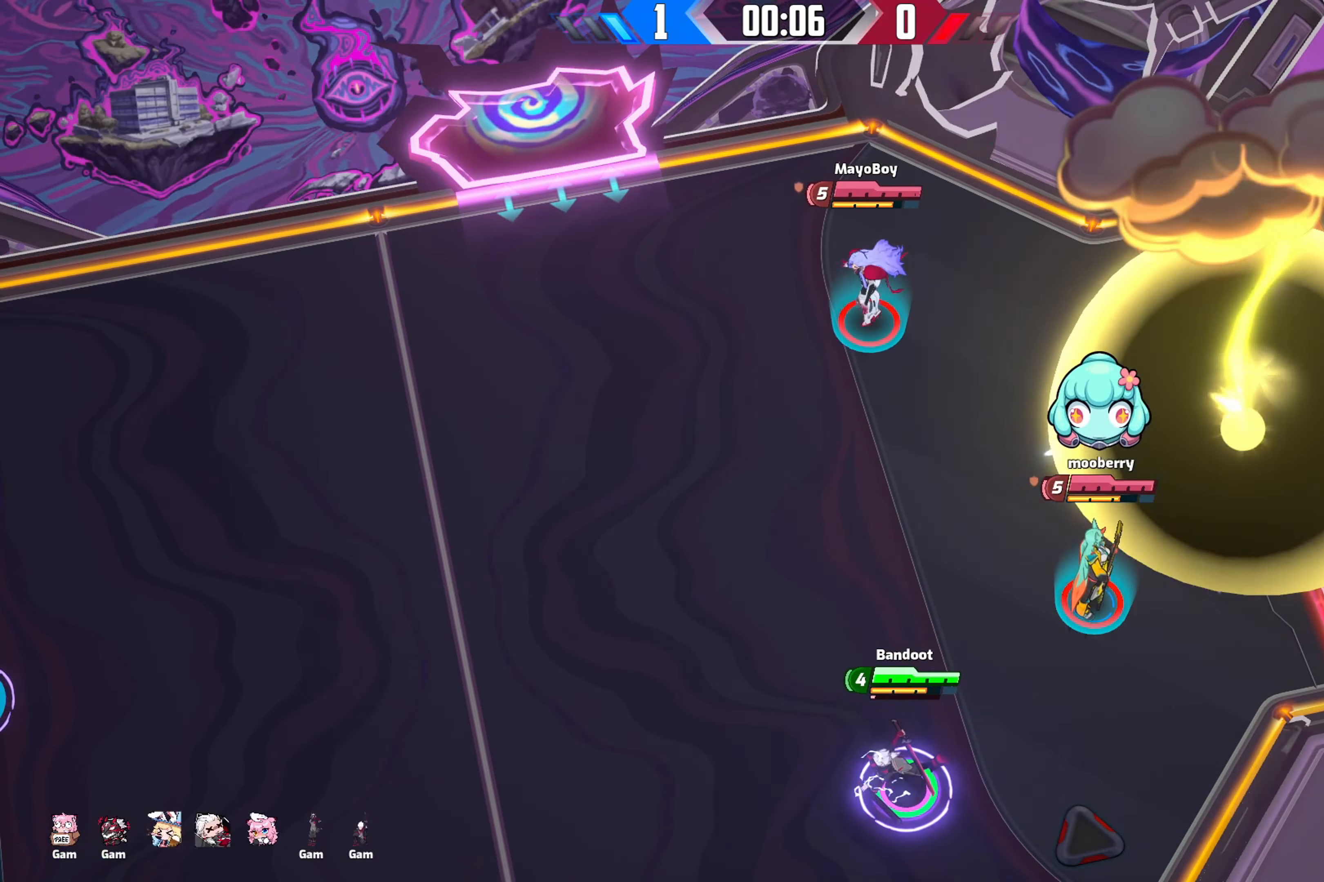
{"buttons": [], "left_stick": "down-right", "right_stick": "center", "events": [[417, "left_stick", "down-right"]]}
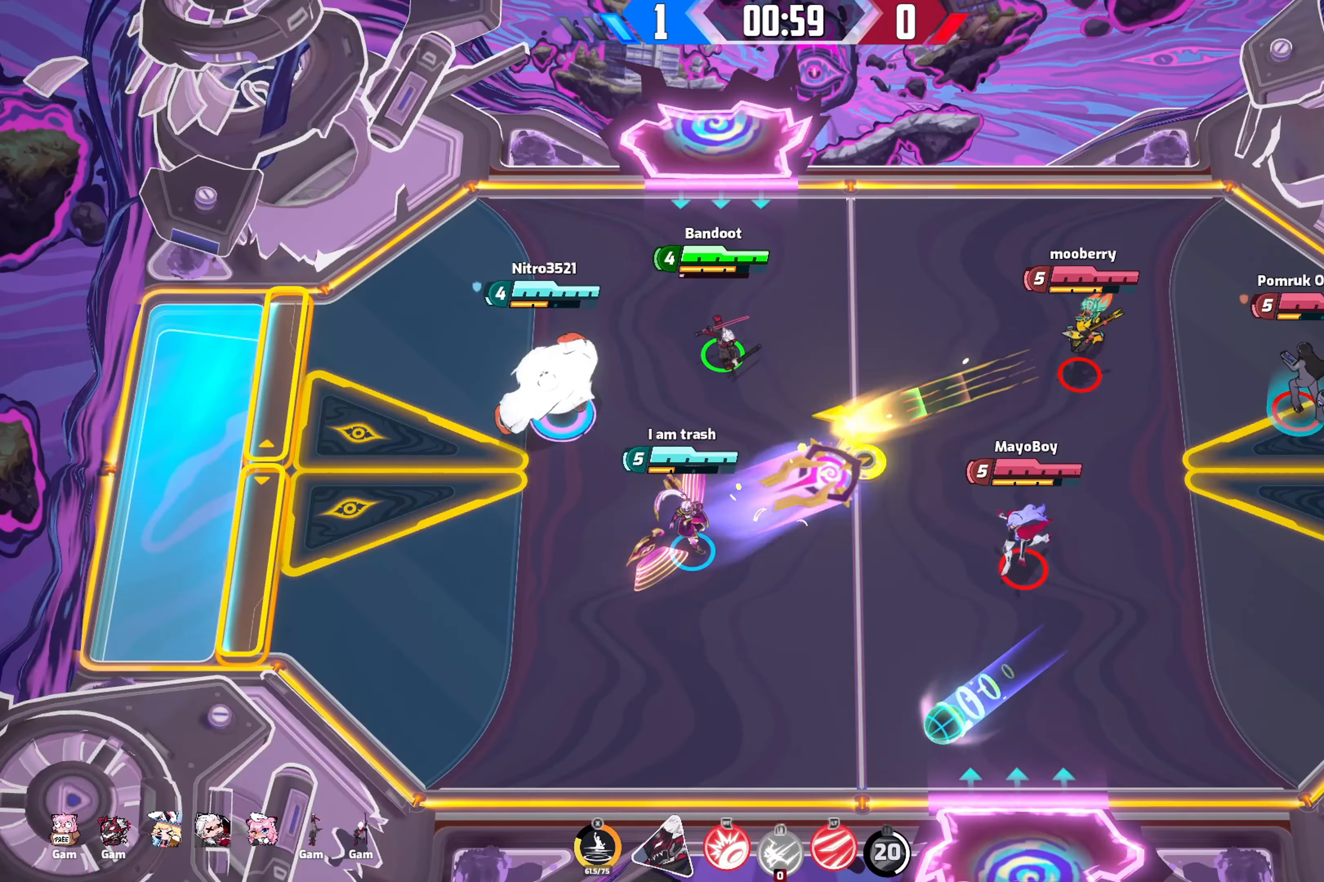
{"buttons": [], "left_stick": "left", "right_stick": "up", "events": [[100, "left_stick", "down-left"], [167, "left_stick", "left"], [167, "right_stick", "up"]]}
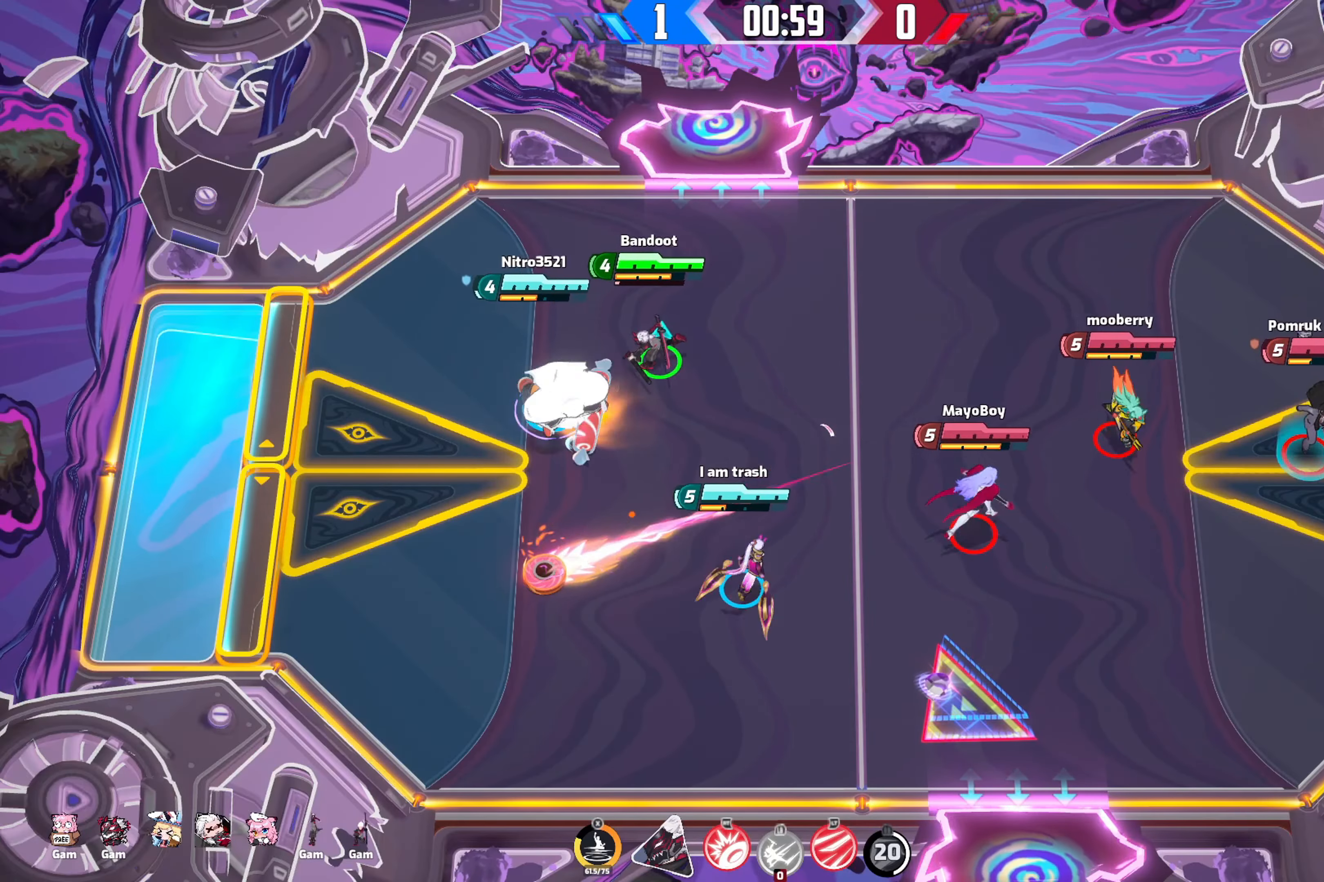
{"buttons": [], "left_stick": "down", "right_stick": "down-right", "events": [[50, "left_stick", "down-left"], [317, "right_stick", "right"], [367, "left_stick", "down"], [367, "right_stick", "down-right"]]}
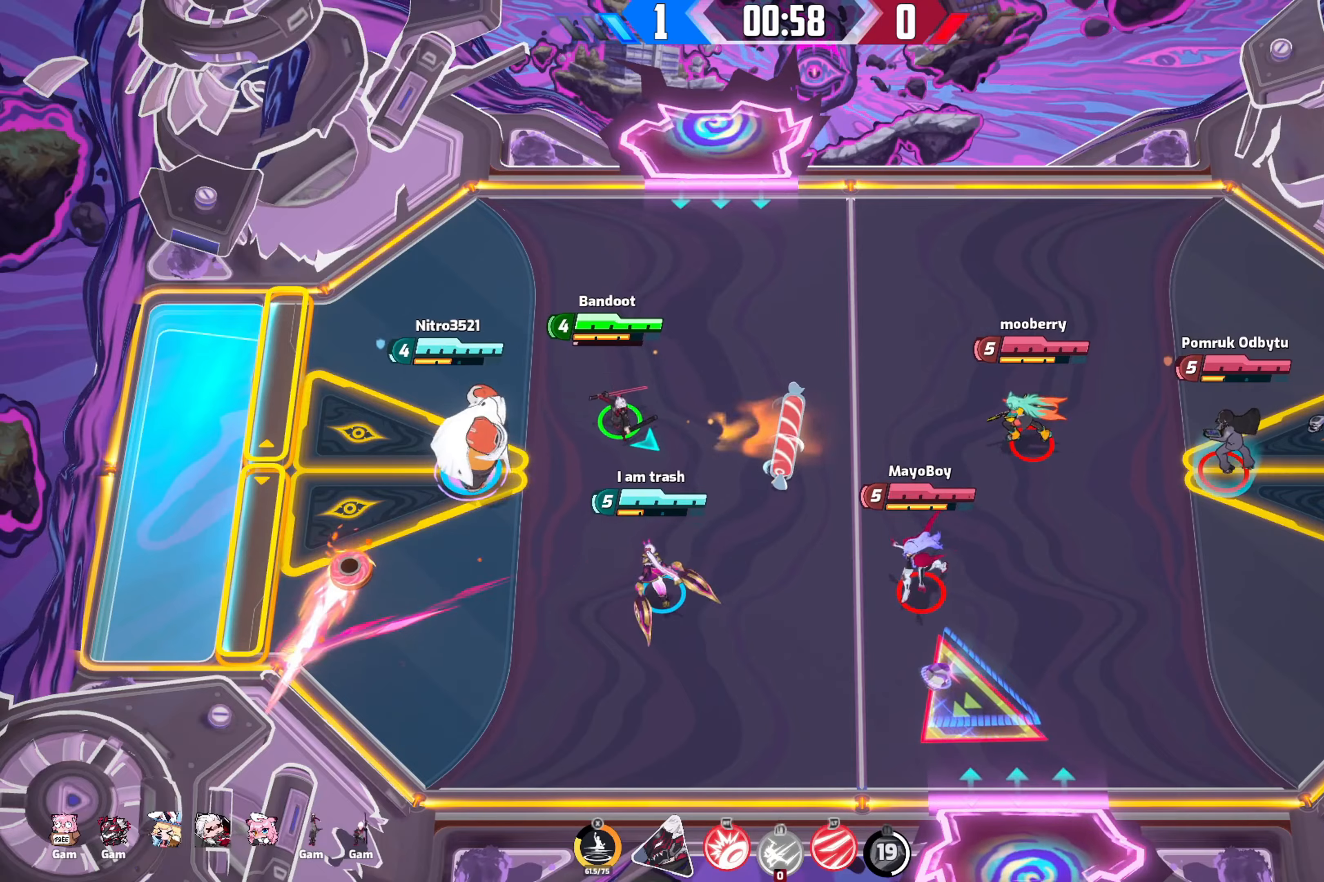
{"buttons": [], "left_stick": "down", "right_stick": "down-right", "events": []}
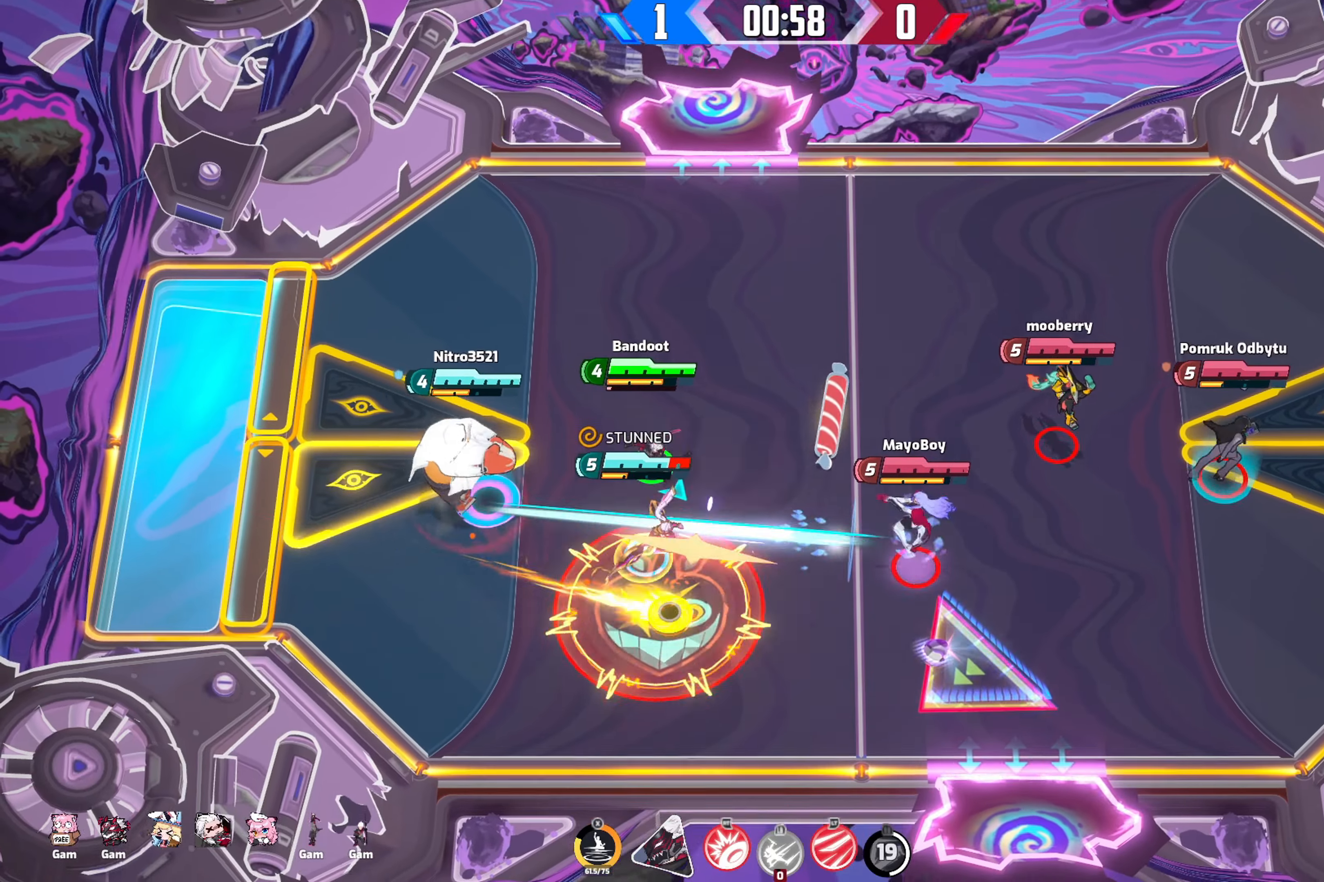
{"buttons": [], "left_stick": "up-right", "right_stick": "down-right", "events": [[116, "left_stick", "left"], [216, "left_stick", "up-left"], [500, "left_stick", "up-right"]]}
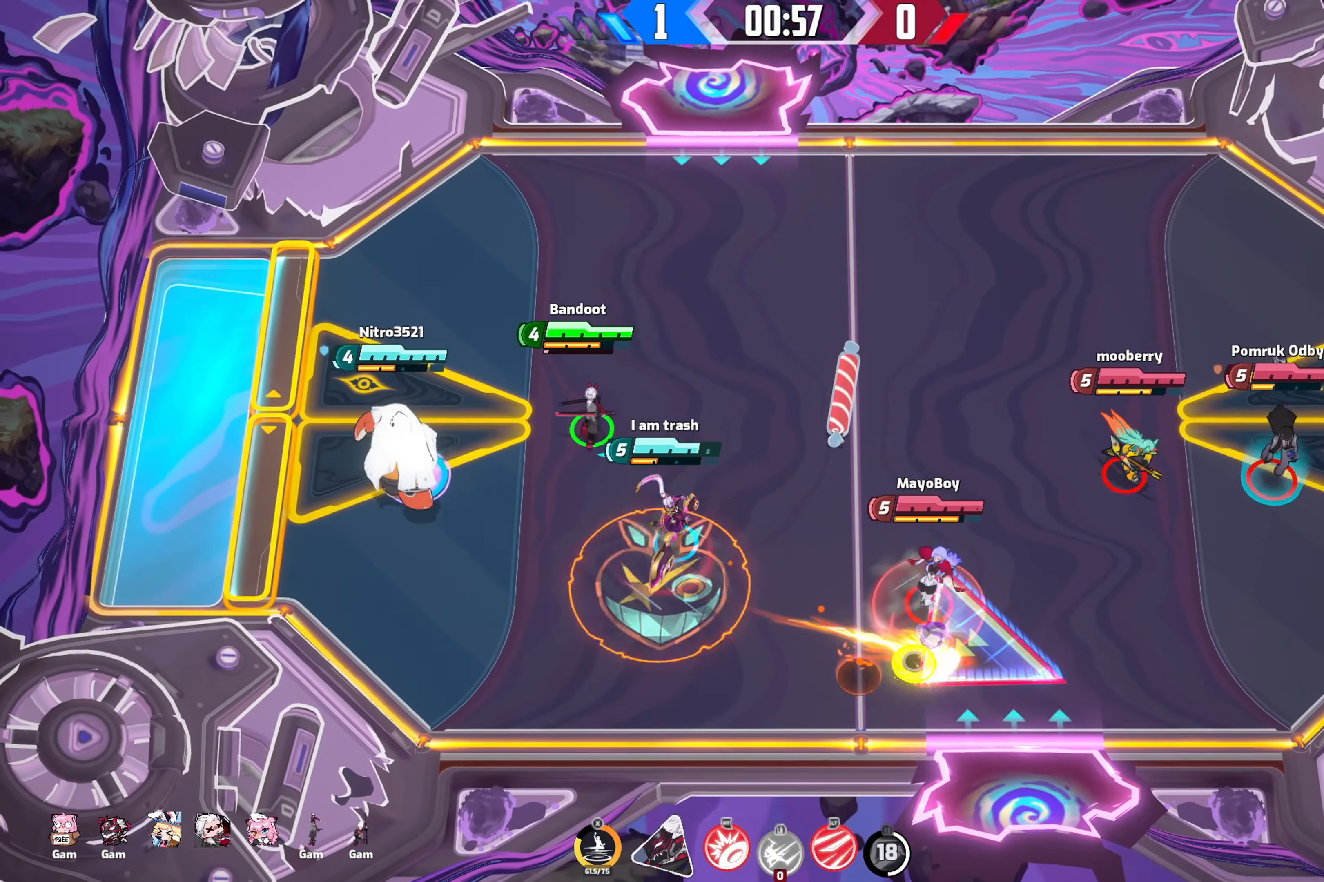
{"buttons": [], "left_stick": "down", "right_stick": "center", "events": [[166, "left_stick", "right"], [233, "right_stick", "center"], [316, "left_stick", "down-right"], [450, "left_stick", "down"]]}
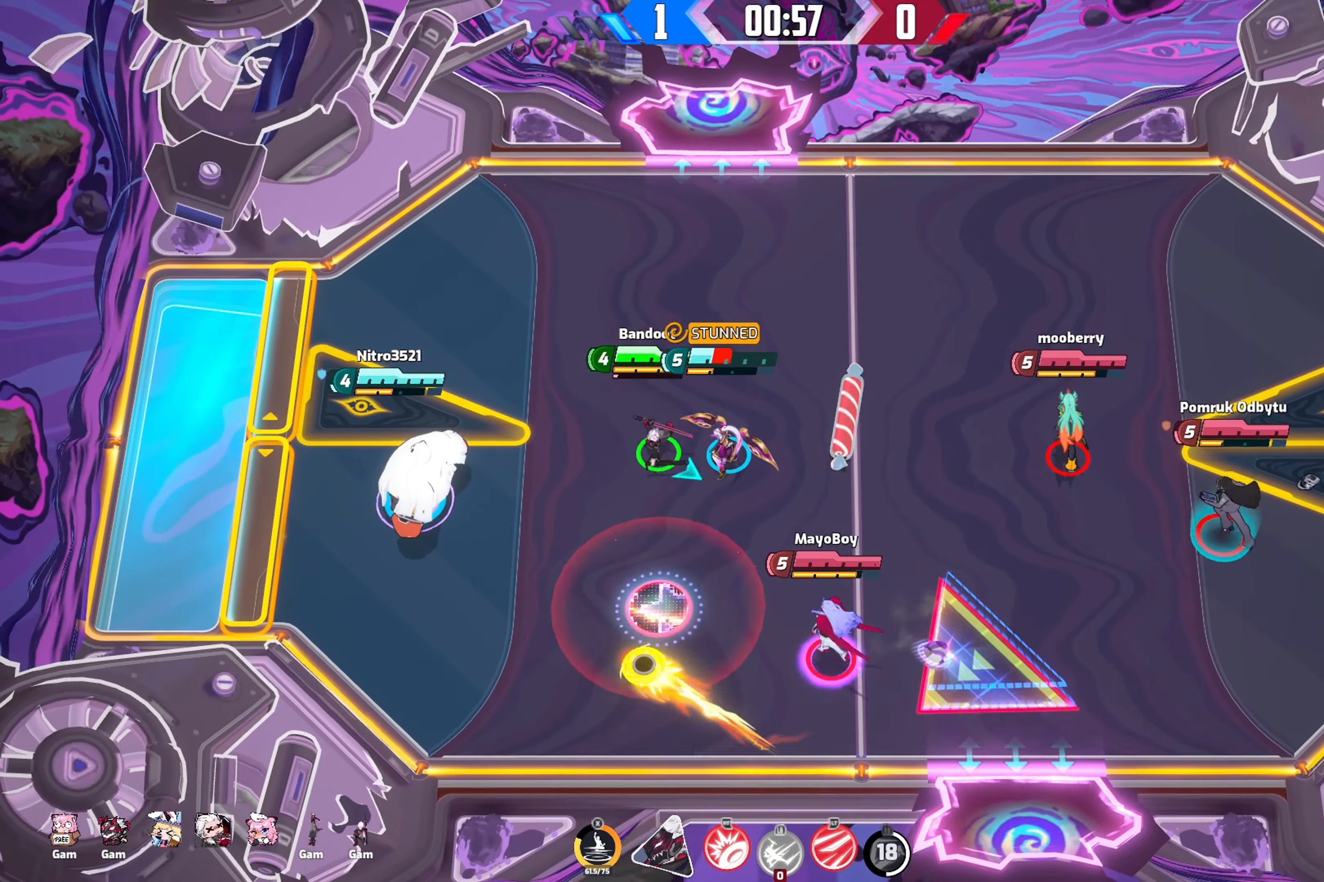
{"buttons": [], "left_stick": "down", "right_stick": "down-right", "events": [[16, "left_stick", "down-left"], [16, "right_stick", "down-right"], [400, "left_stick", "down"]]}
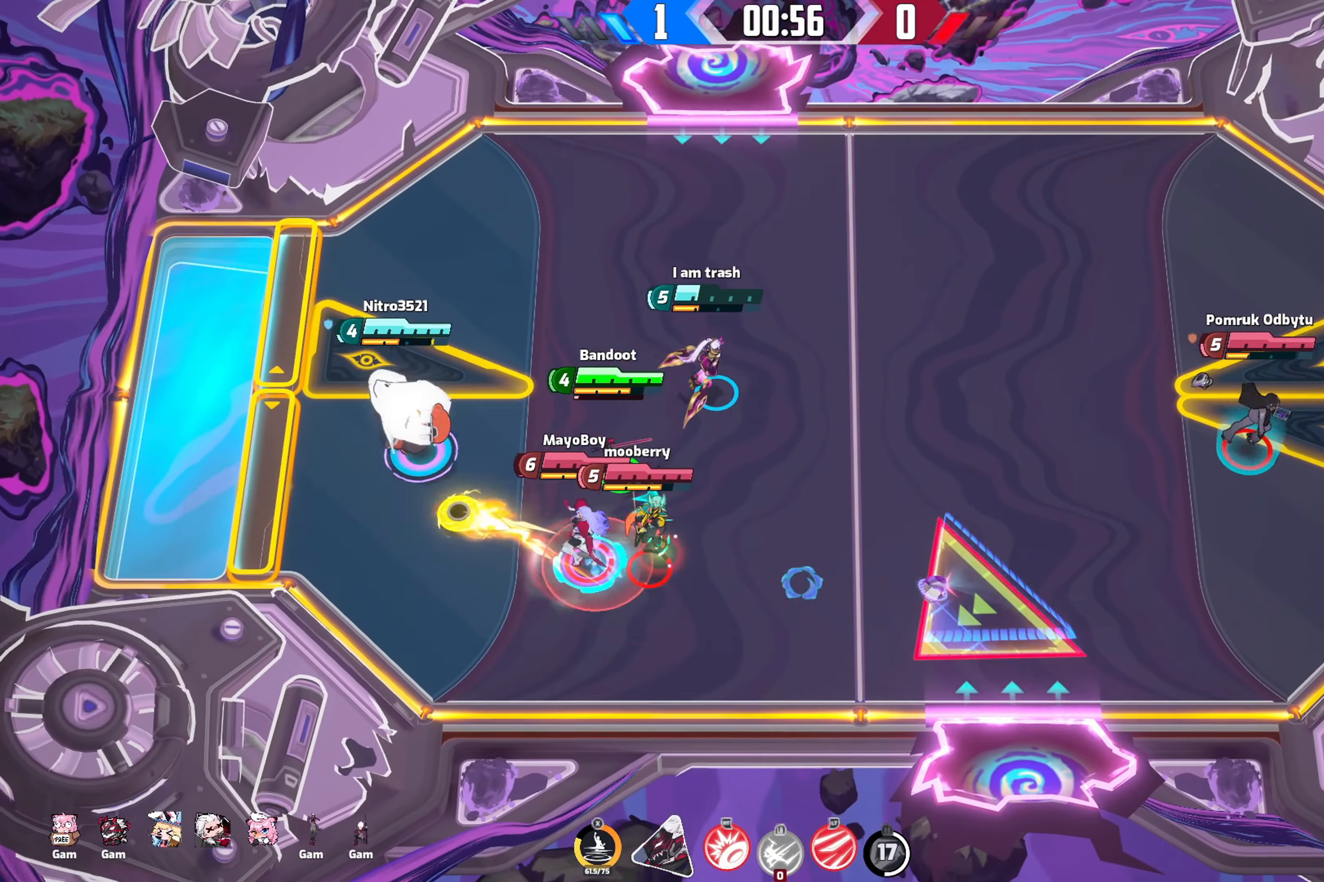
{"buttons": [], "left_stick": "down-left", "right_stick": "down-right", "events": [[150, "left_stick", "down-left"]]}
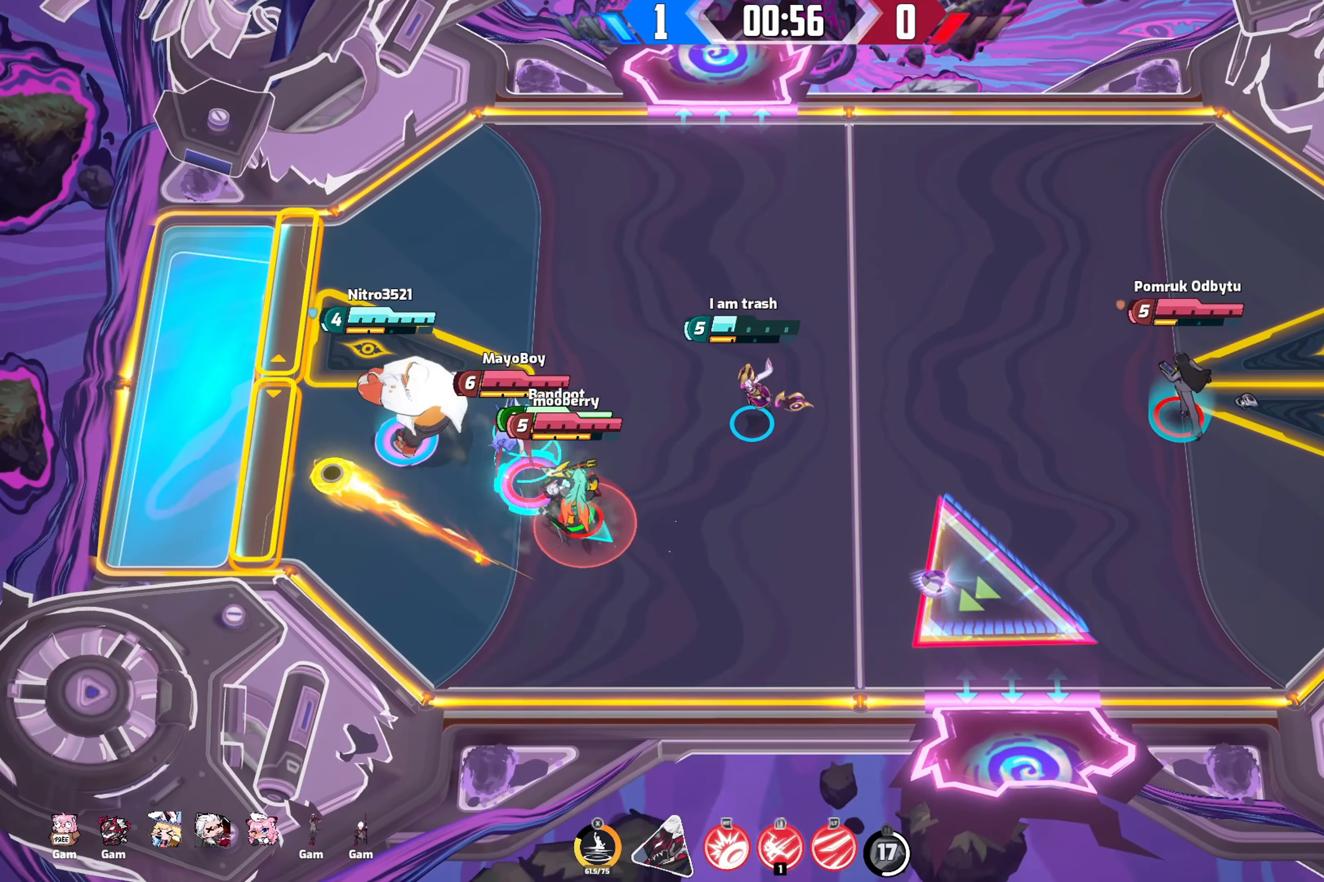
{"buttons": [], "left_stick": "up-right", "right_stick": "down-right", "events": [[233, "left_stick", "up-left"], [350, "left_stick", "up-right"]]}
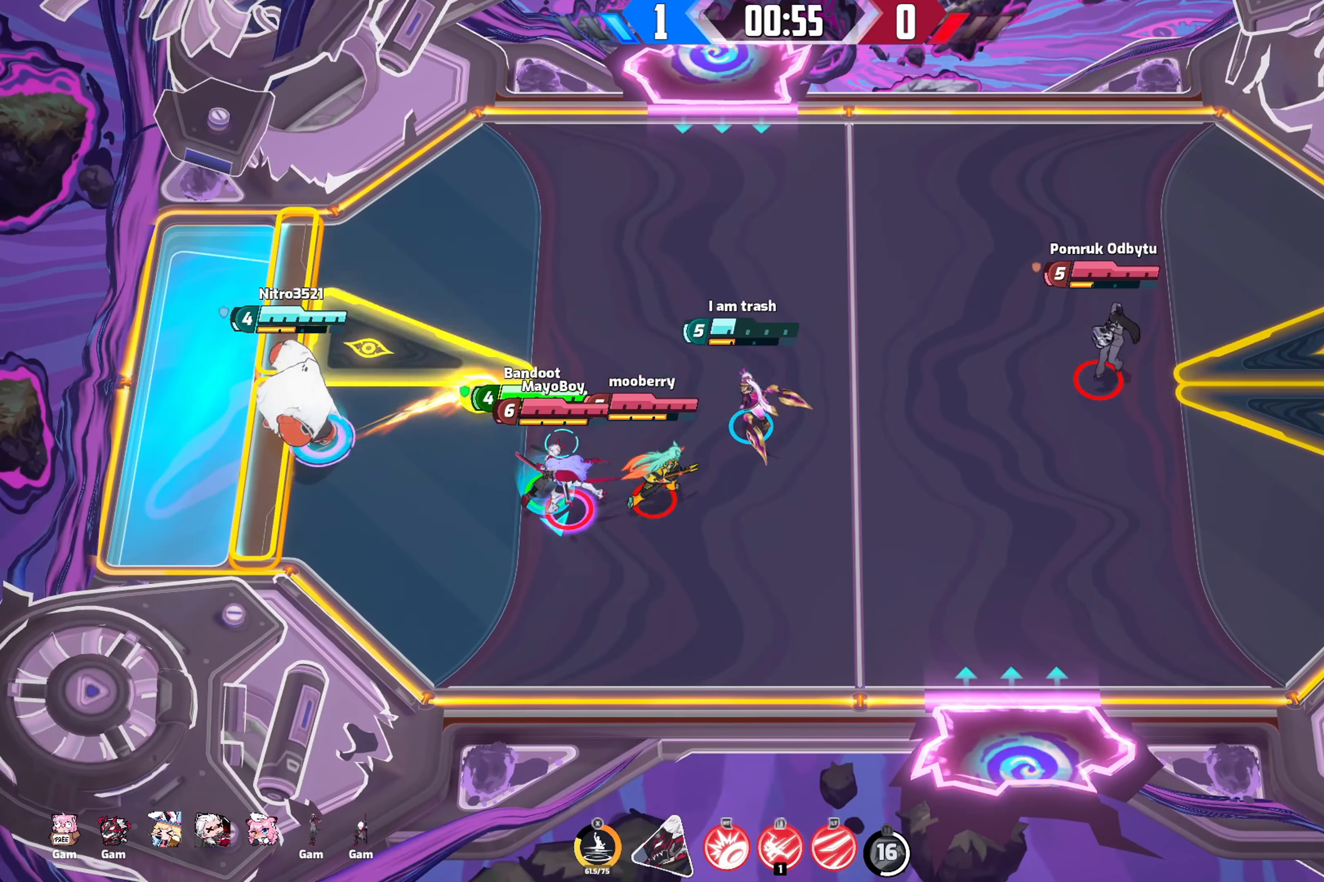
{"buttons": ["R2"], "left_stick": "right", "right_stick": "down-right", "events": [[16, "left_stick", "up"], [133, "R2", "down"], [383, "left_stick", "right"]]}
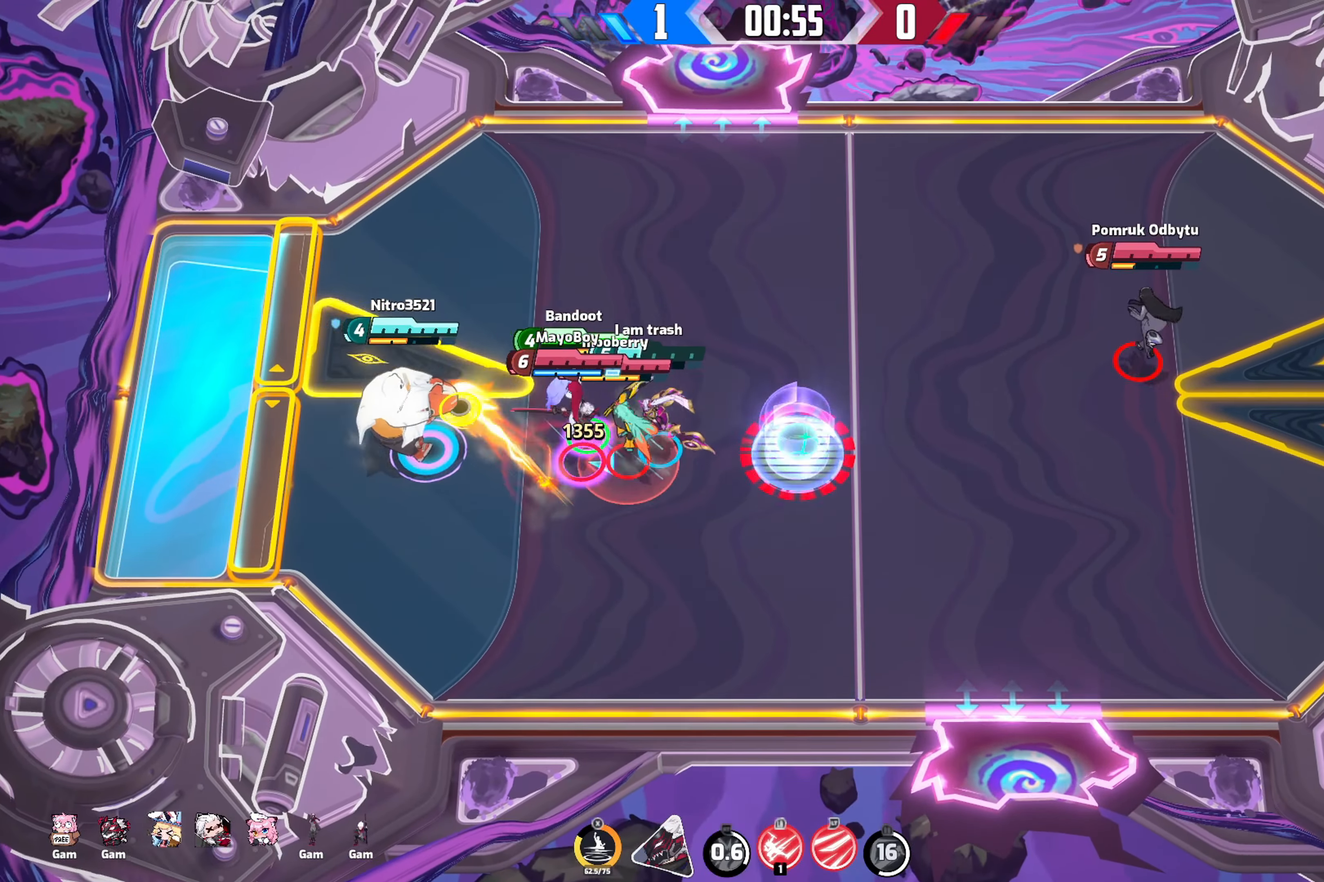
{"buttons": [], "left_stick": "left", "right_stick": "down-right", "events": [[16, "left_stick", "down-right"], [66, "R2", "up"], [216, "left_stick", "down-left"], [483, "left_stick", "left"]]}
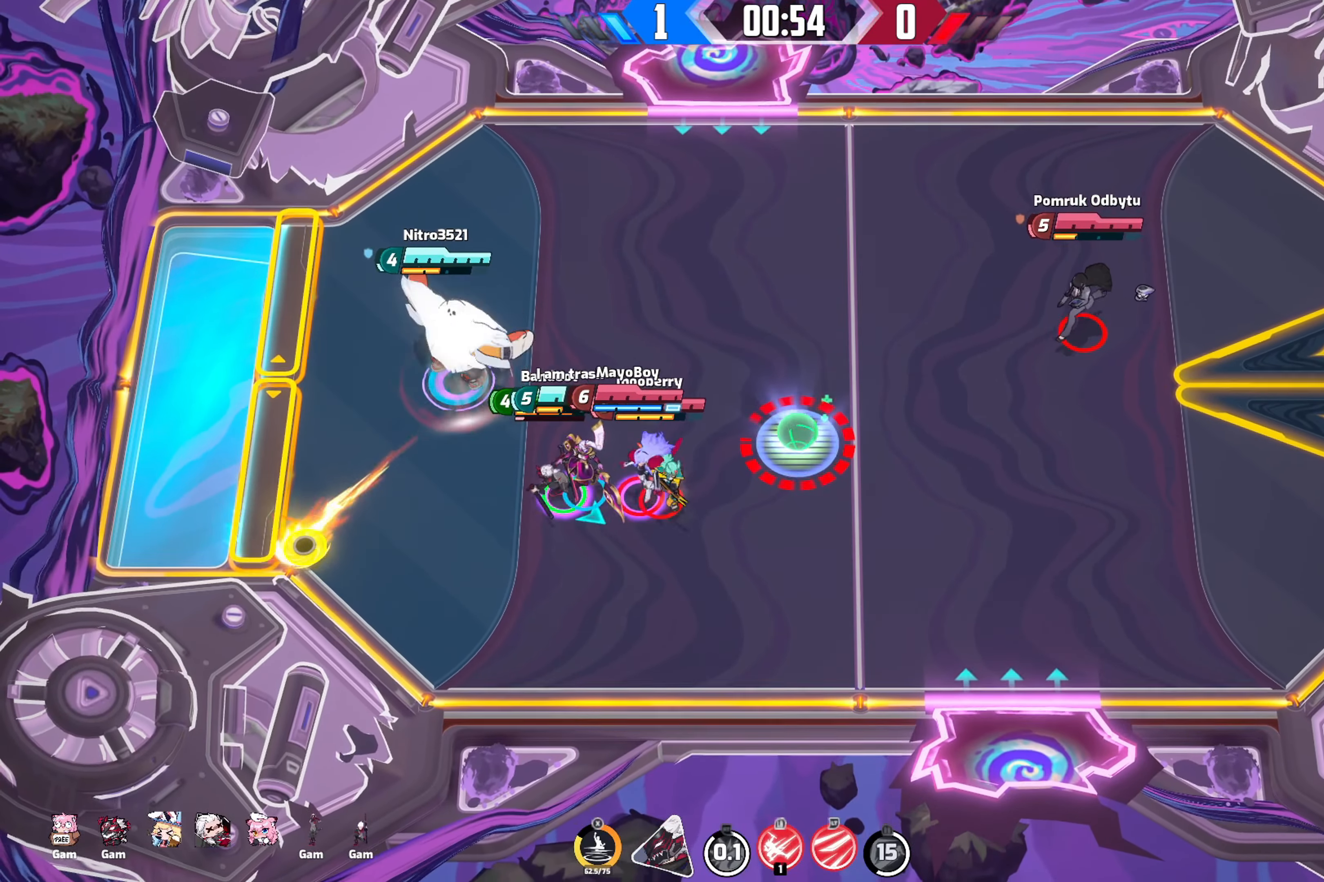
{"buttons": [], "left_stick": "down-left", "right_stick": "down-right", "events": [[233, "left_stick", "down-left"]]}
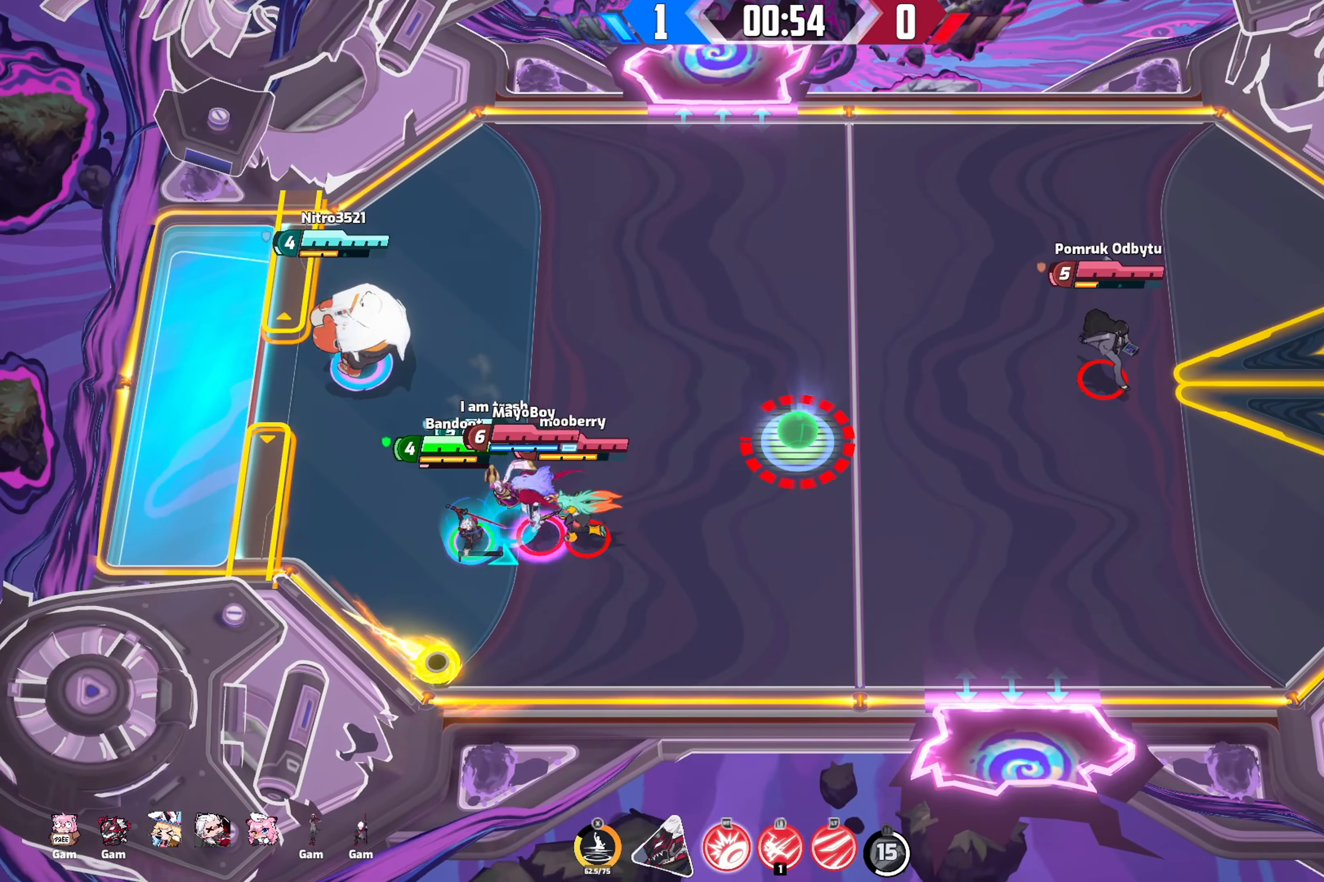
{"buttons": [], "left_stick": "up-right", "right_stick": "down-right", "events": [[133, "L1", "down"], [166, "left_stick", "left"], [183, "L1", "up"], [433, "left_stick", "up"], [483, "left_stick", "up-right"]]}
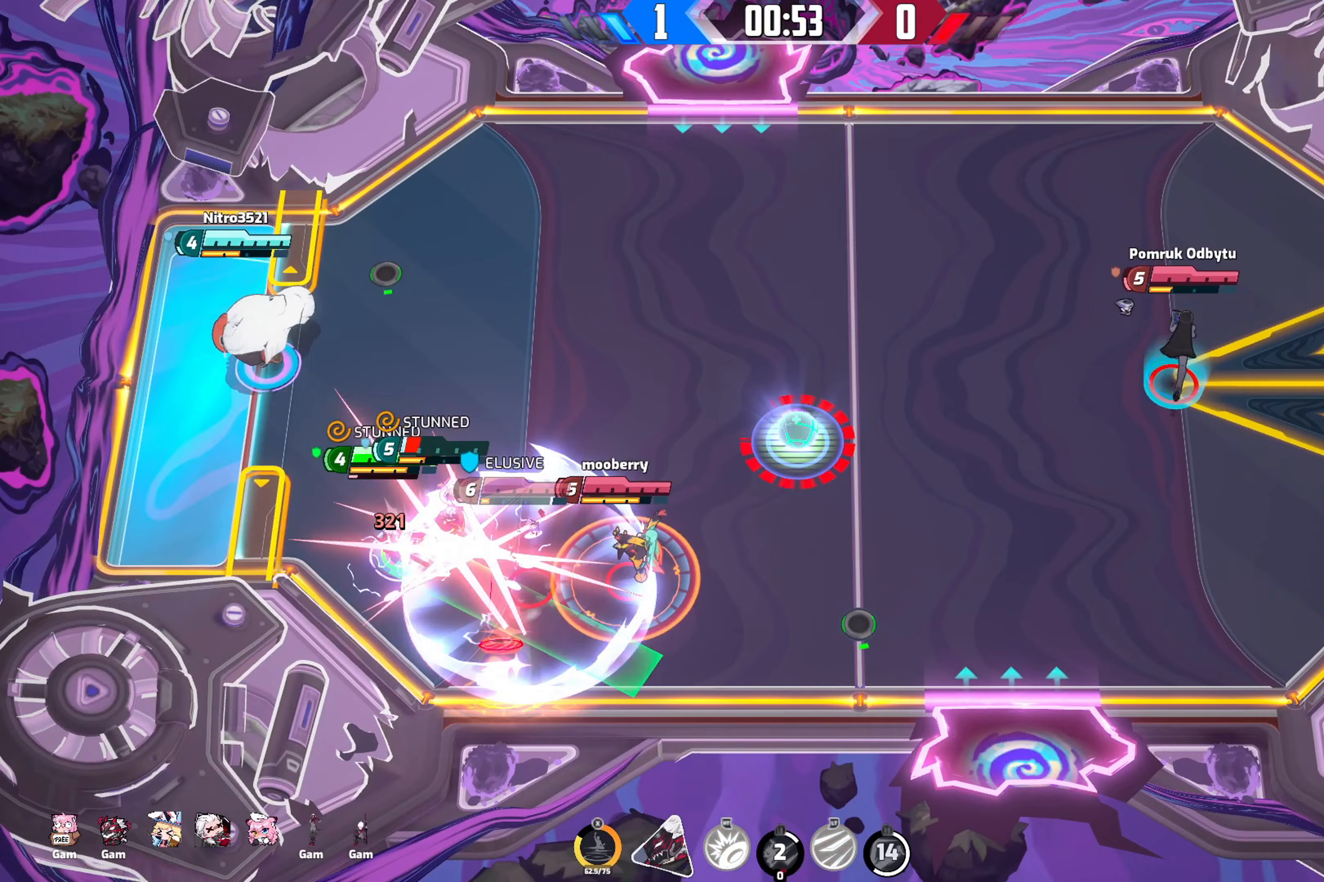
{"buttons": [], "left_stick": "left", "right_stick": "down-right", "events": [[183, "left_stick", "up-left"], [333, "left_stick", "left"]]}
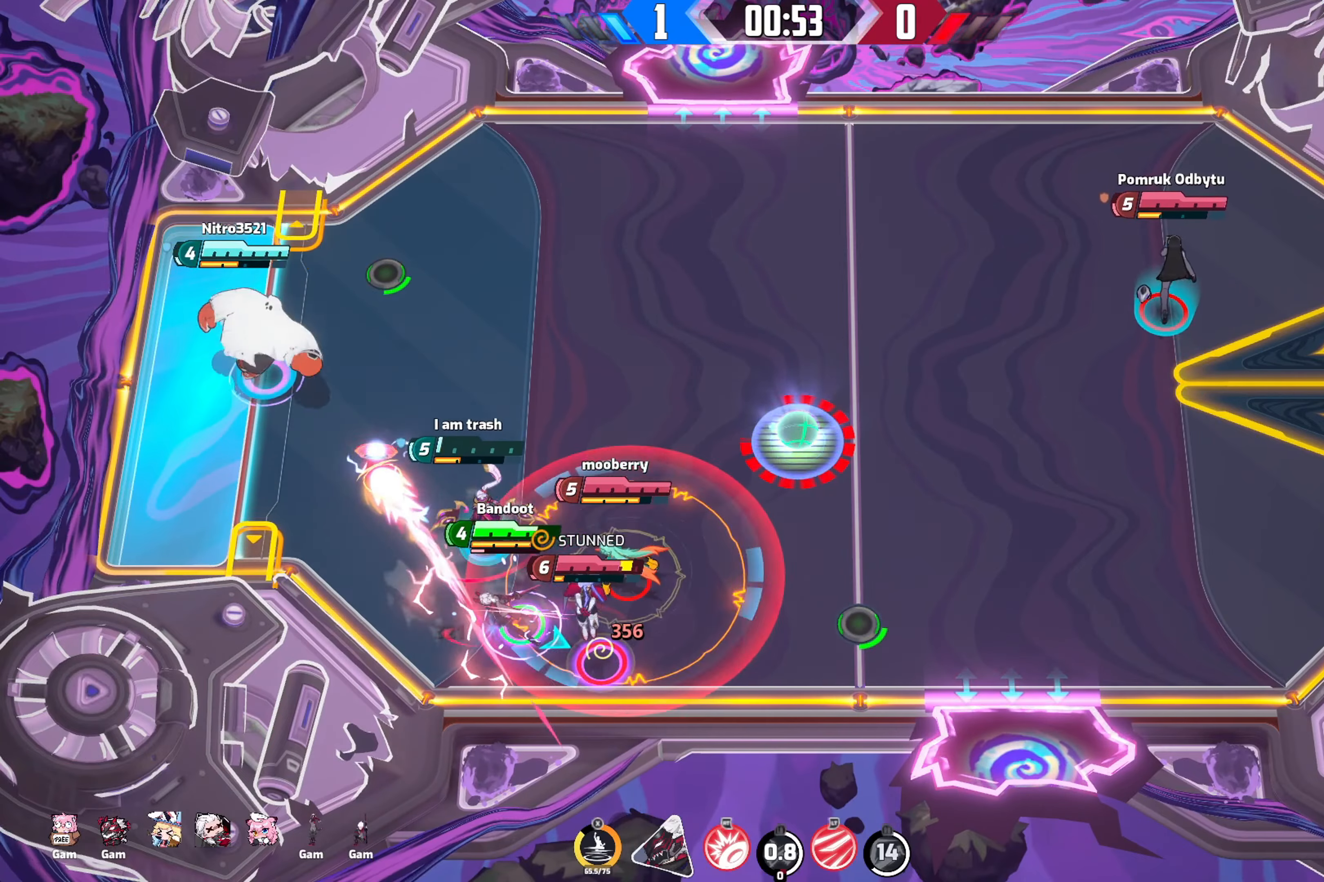
{"buttons": [], "left_stick": "up-left", "right_stick": "down-right", "events": [[400, "left_stick", "up-left"]]}
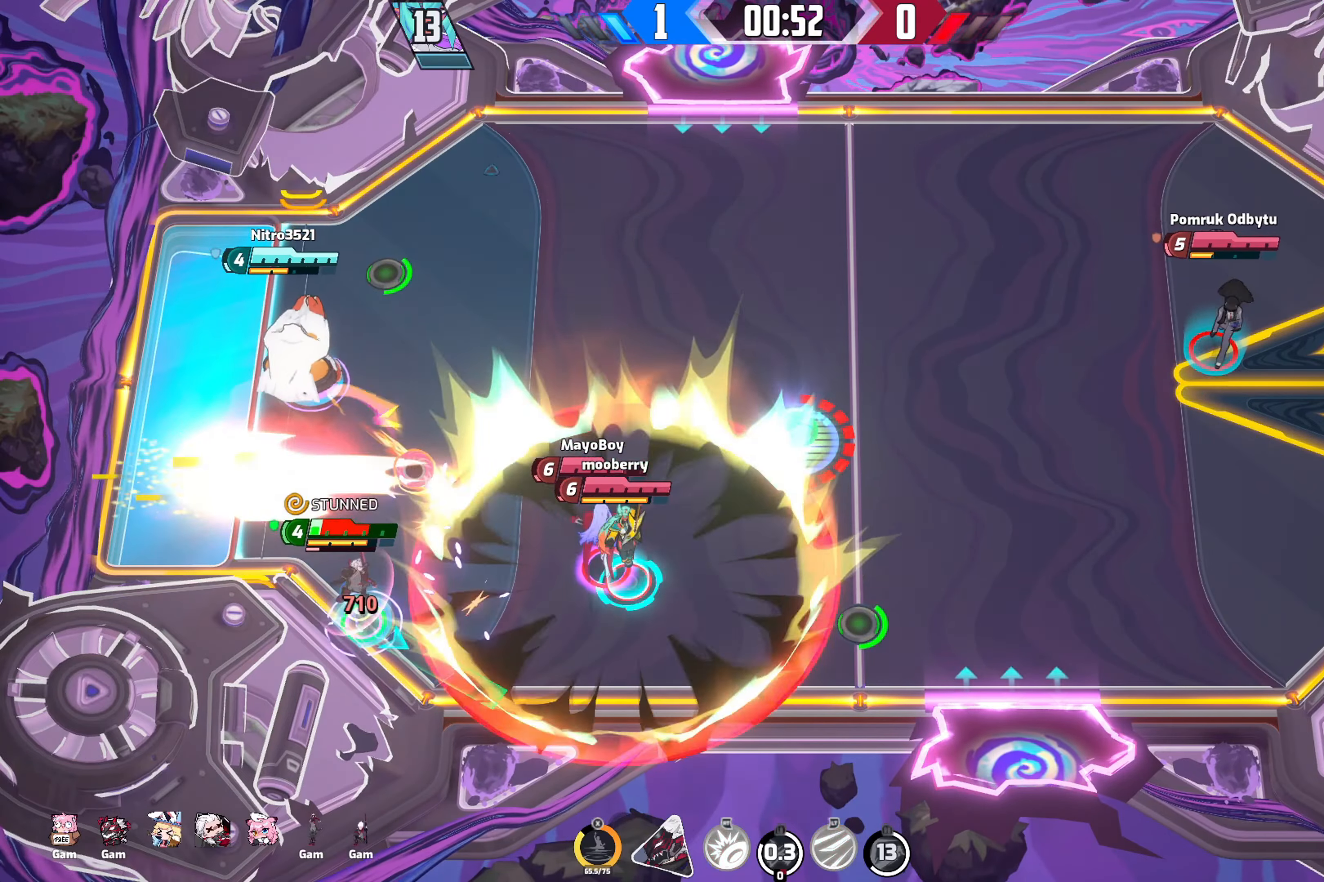
{"buttons": [], "left_stick": "up-right", "right_stick": "down-right", "events": [[283, "left_stick", "up-right"]]}
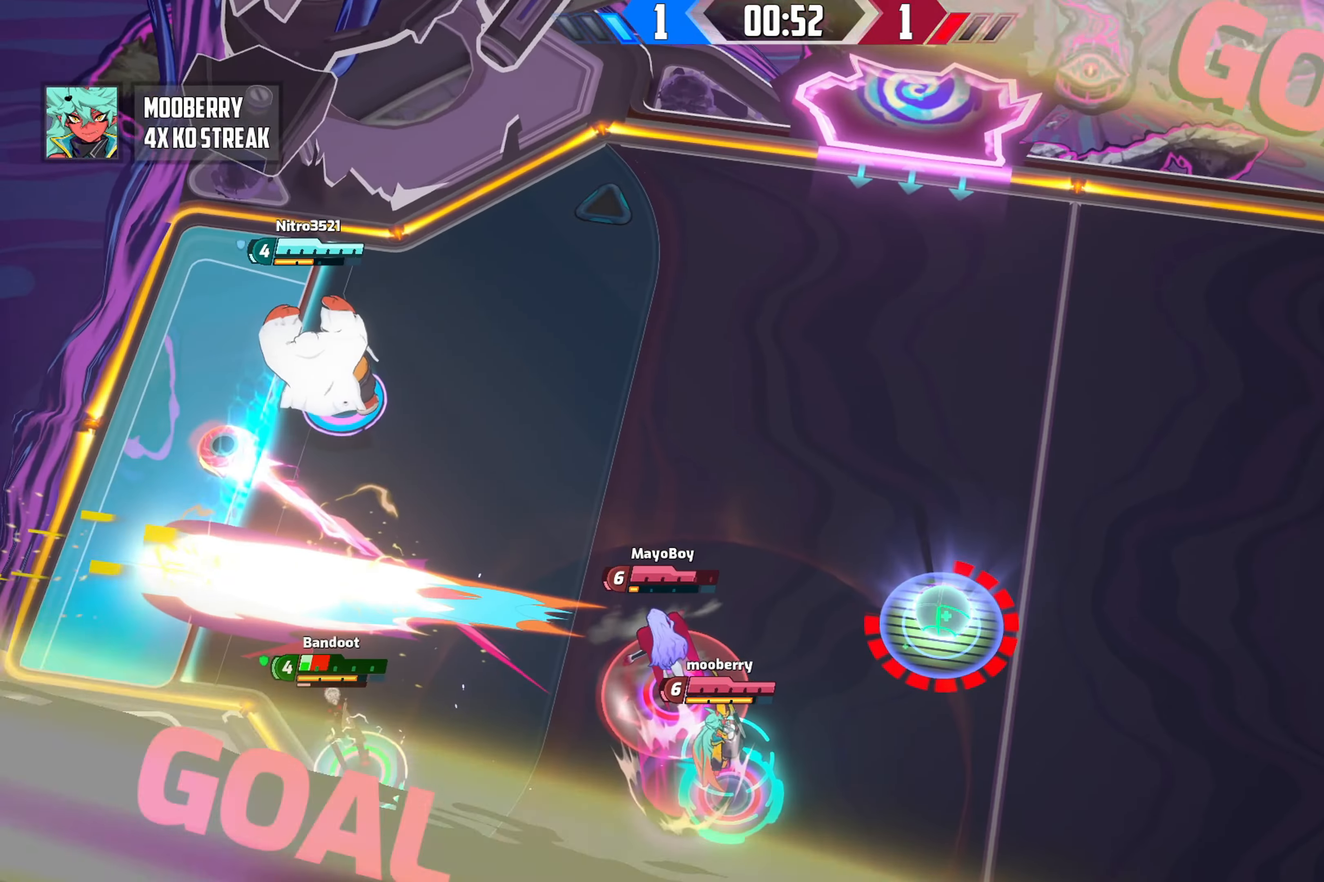
{"buttons": [], "left_stick": "center", "right_stick": "center", "events": [[267, "right_stick", "center"], [317, "left_stick", "center"]]}
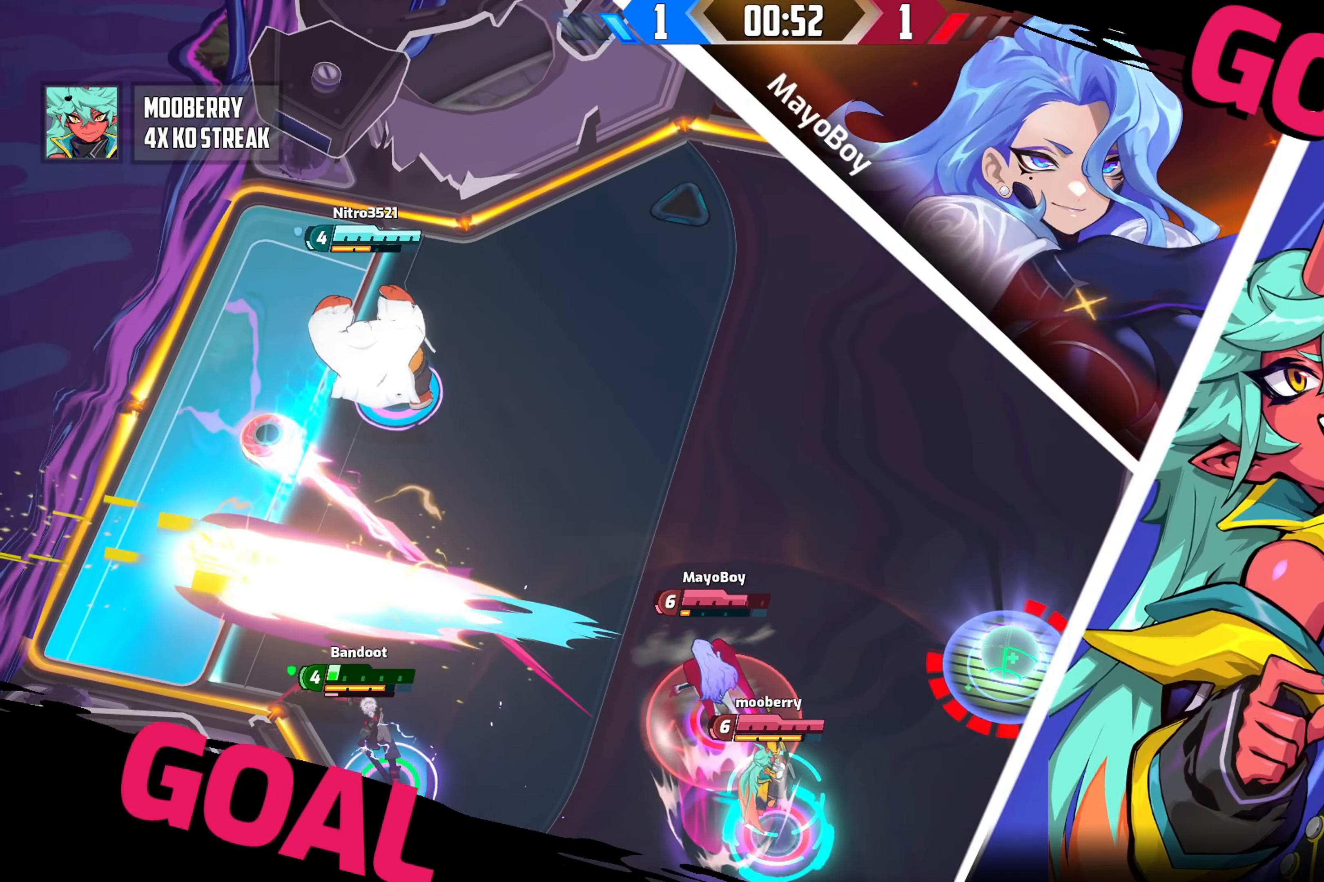
{"buttons": [], "left_stick": "center", "right_stick": "center", "events": []}
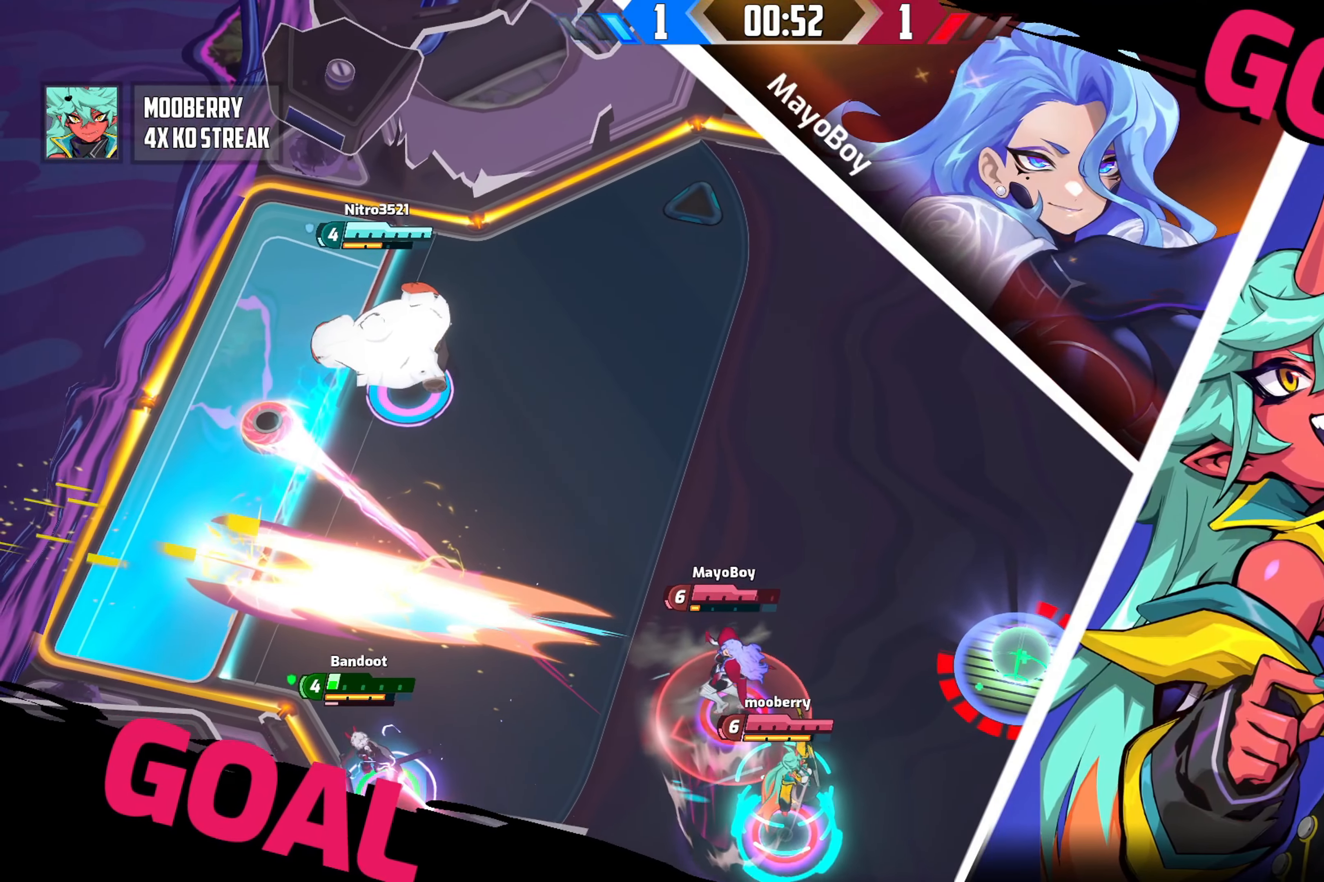
{"buttons": [], "left_stick": "center", "right_stick": "center", "events": []}
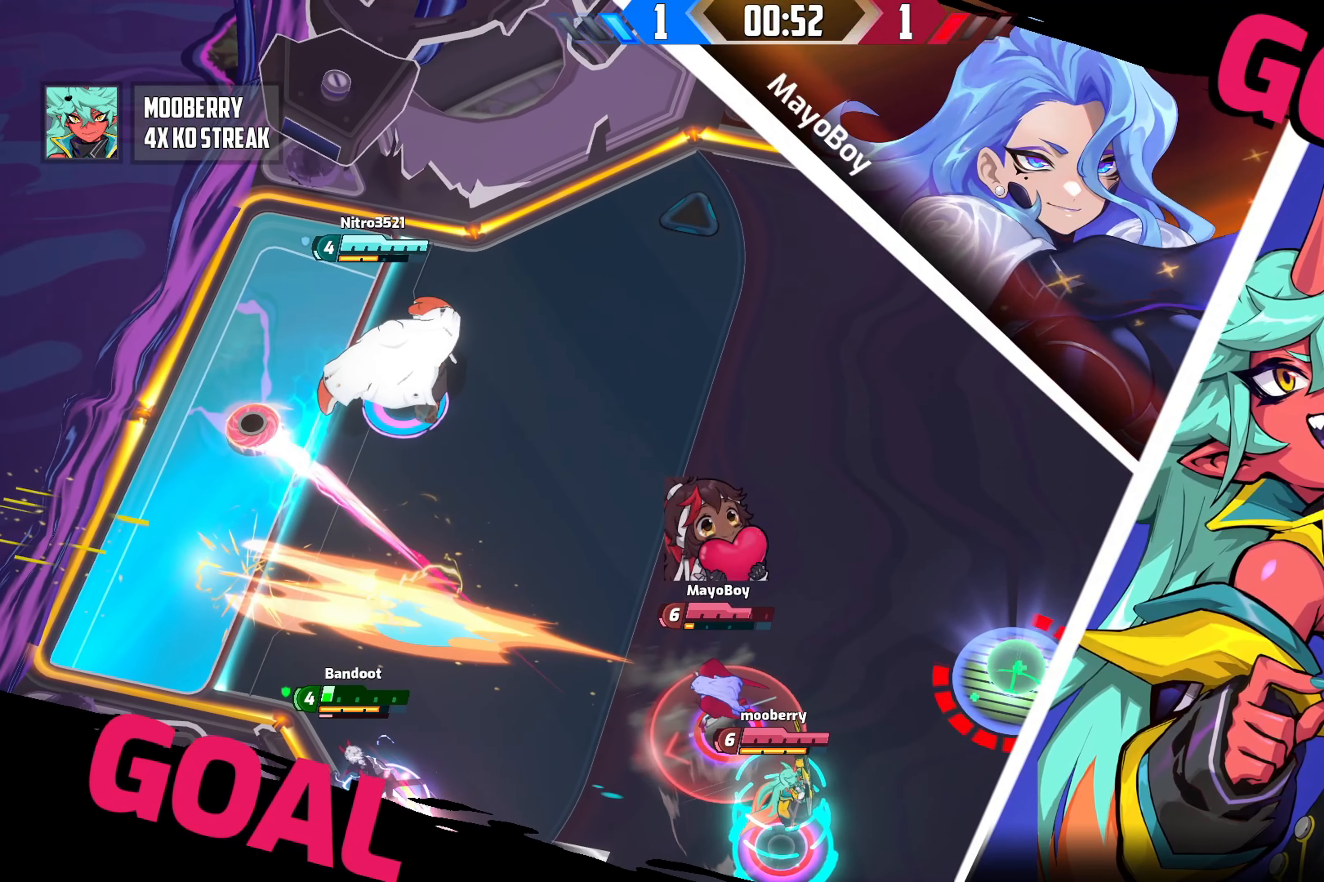
{"buttons": [], "left_stick": "center", "right_stick": "center", "events": []}